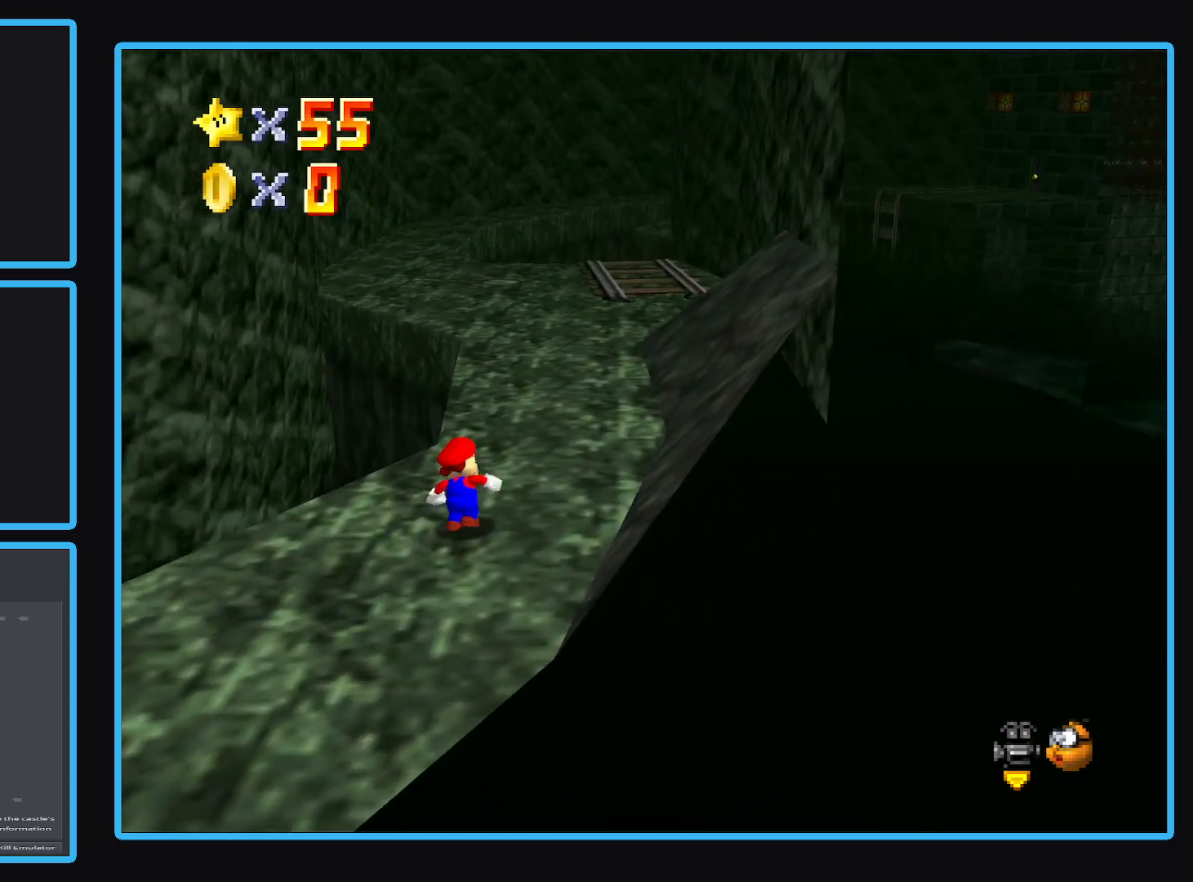
Gameplay with a controller (Xbox layout); each line is a JSON object with the inputs held at the frame after it. "events" lists button and stick changes between this image and that frame as [ms after this image, input, new state], when the widget could be followed in between. Not read: L3 R3.
{"buttons": [], "left_stick": "up-right", "right_stick": "center", "events": [[67, "left_stick", "up"], [267, "X", "down"], [383, "left_stick", "up-right"], [450, "X", "up"]]}
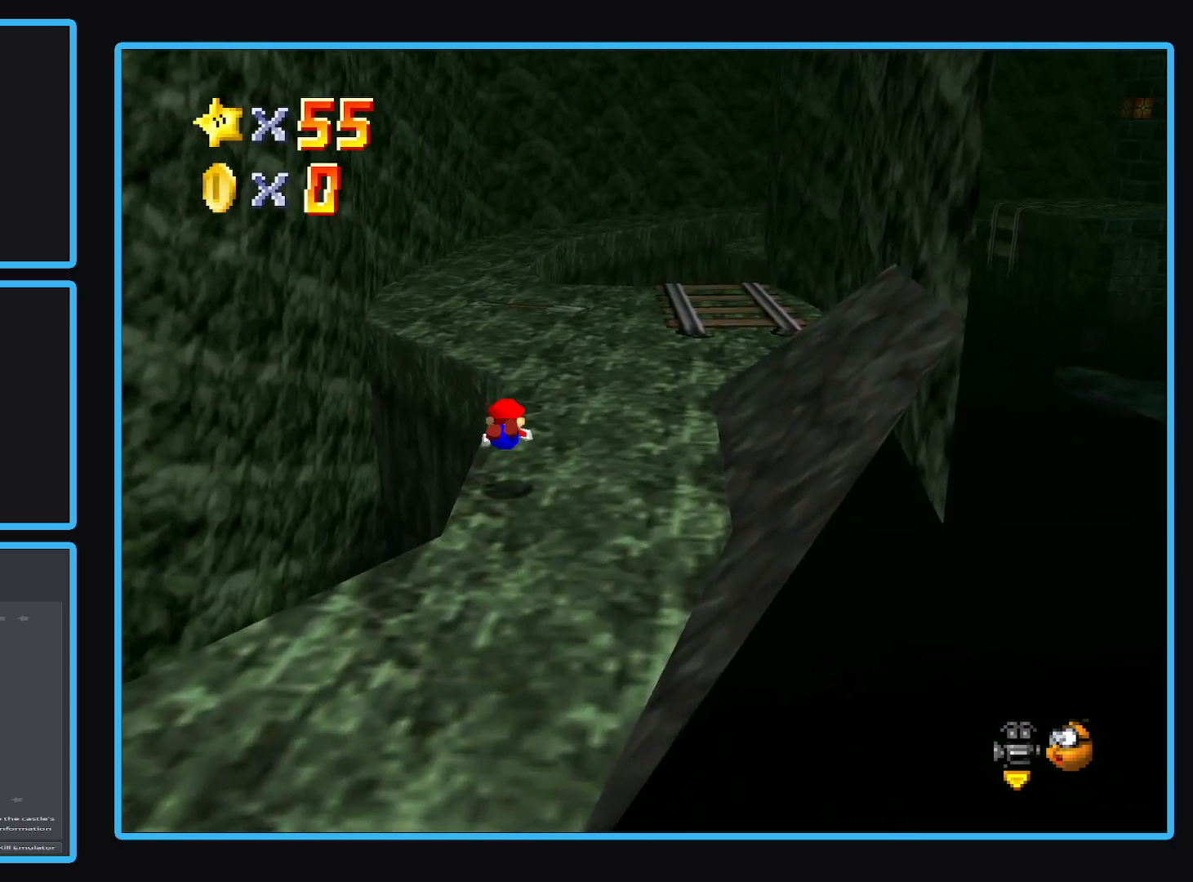
{"buttons": [], "left_stick": "up", "right_stick": "center", "events": [[200, "A", "down"], [200, "left_stick", "up"], [367, "A", "up"]]}
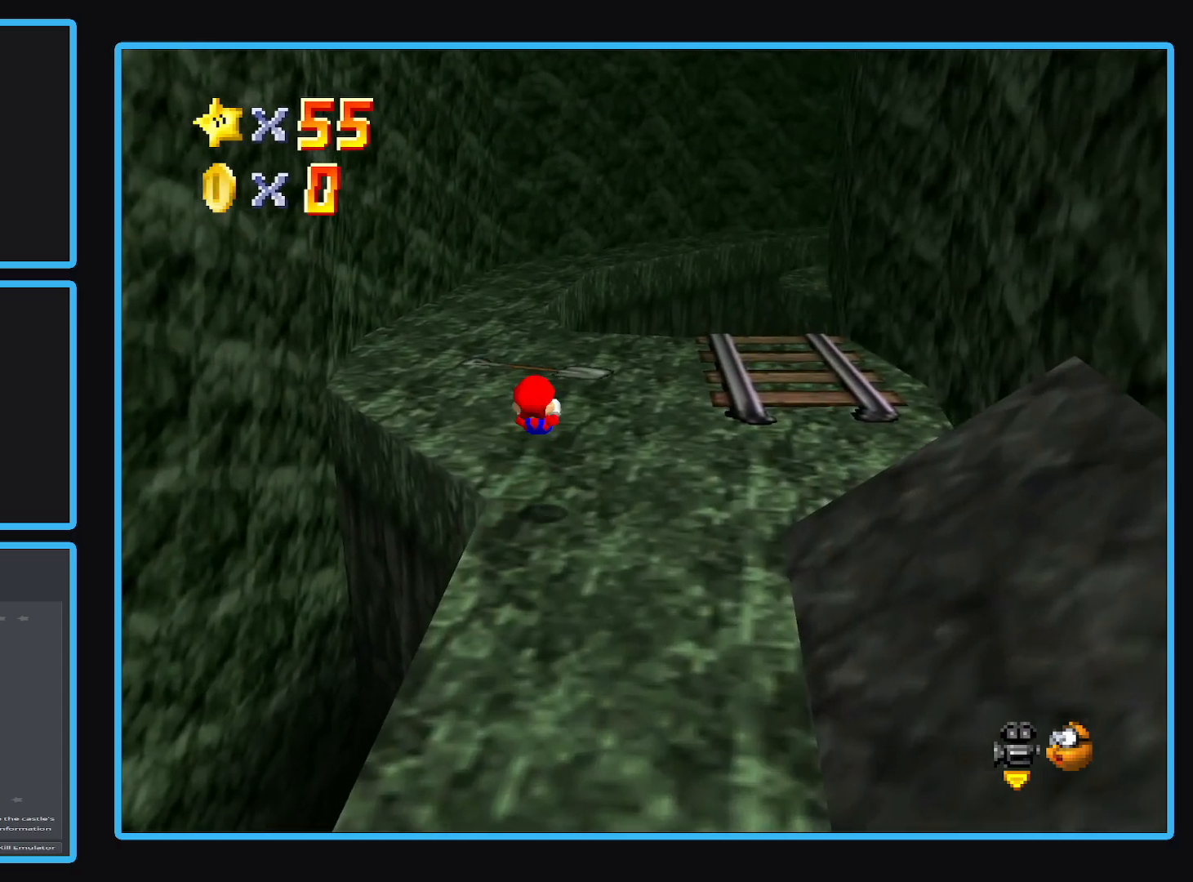
{"buttons": ["X"], "left_stick": "up", "right_stick": "center", "events": [[367, "X", "down"]]}
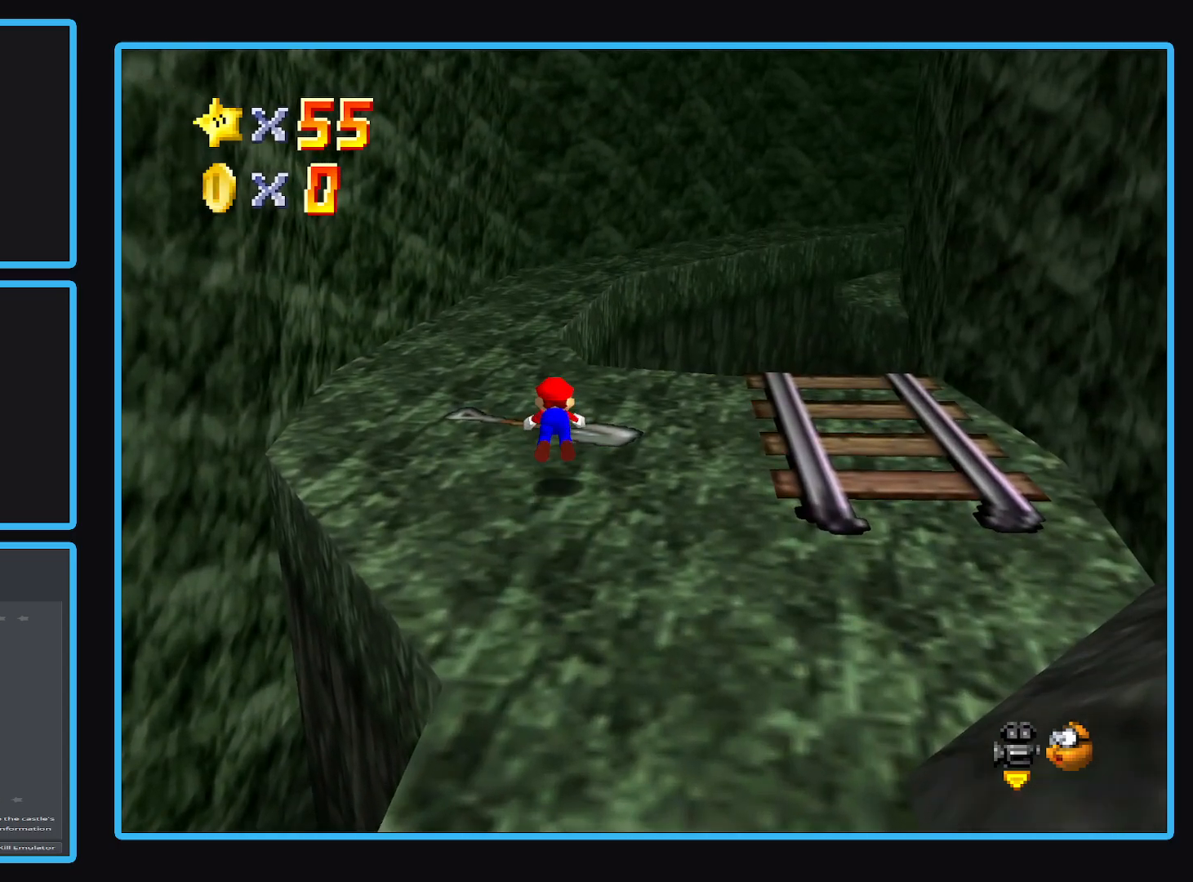
{"buttons": [], "left_stick": "up-left", "right_stick": "center", "events": [[67, "X", "up"], [267, "A", "down"], [317, "left_stick", "up-left"], [450, "A", "up"]]}
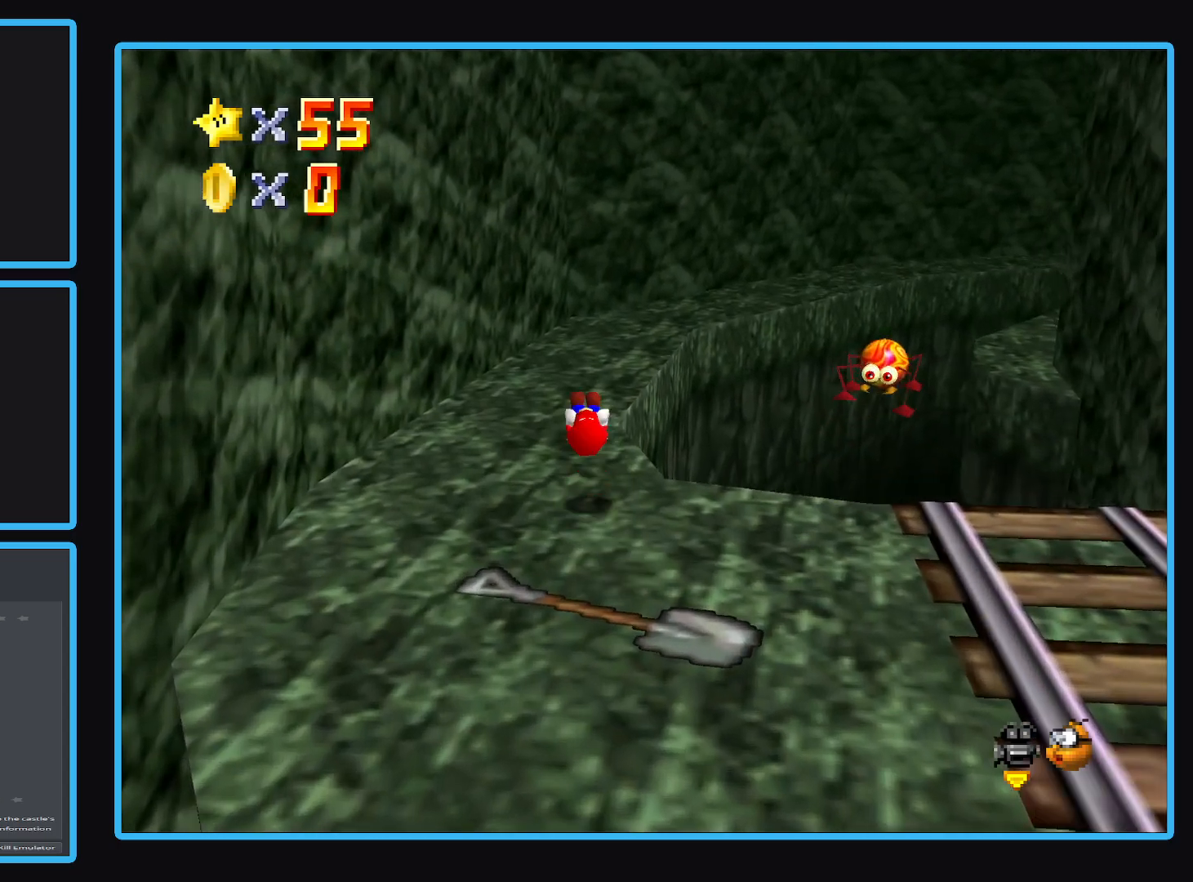
{"buttons": [], "left_stick": "up", "right_stick": "center", "events": [[367, "left_stick", "up"]]}
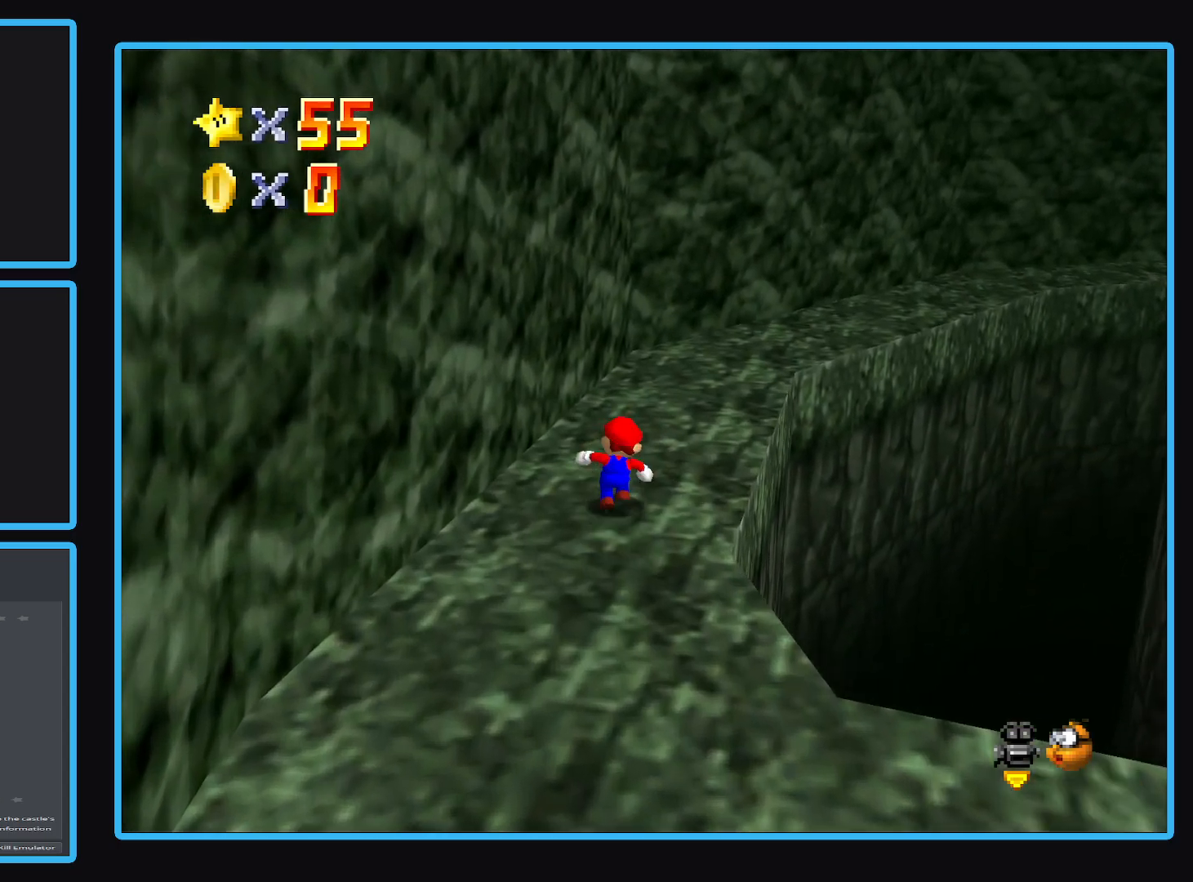
{"buttons": [], "left_stick": "up-right", "right_stick": "center", "events": [[200, "X", "down"], [200, "left_stick", "up-right"], [417, "X", "up"]]}
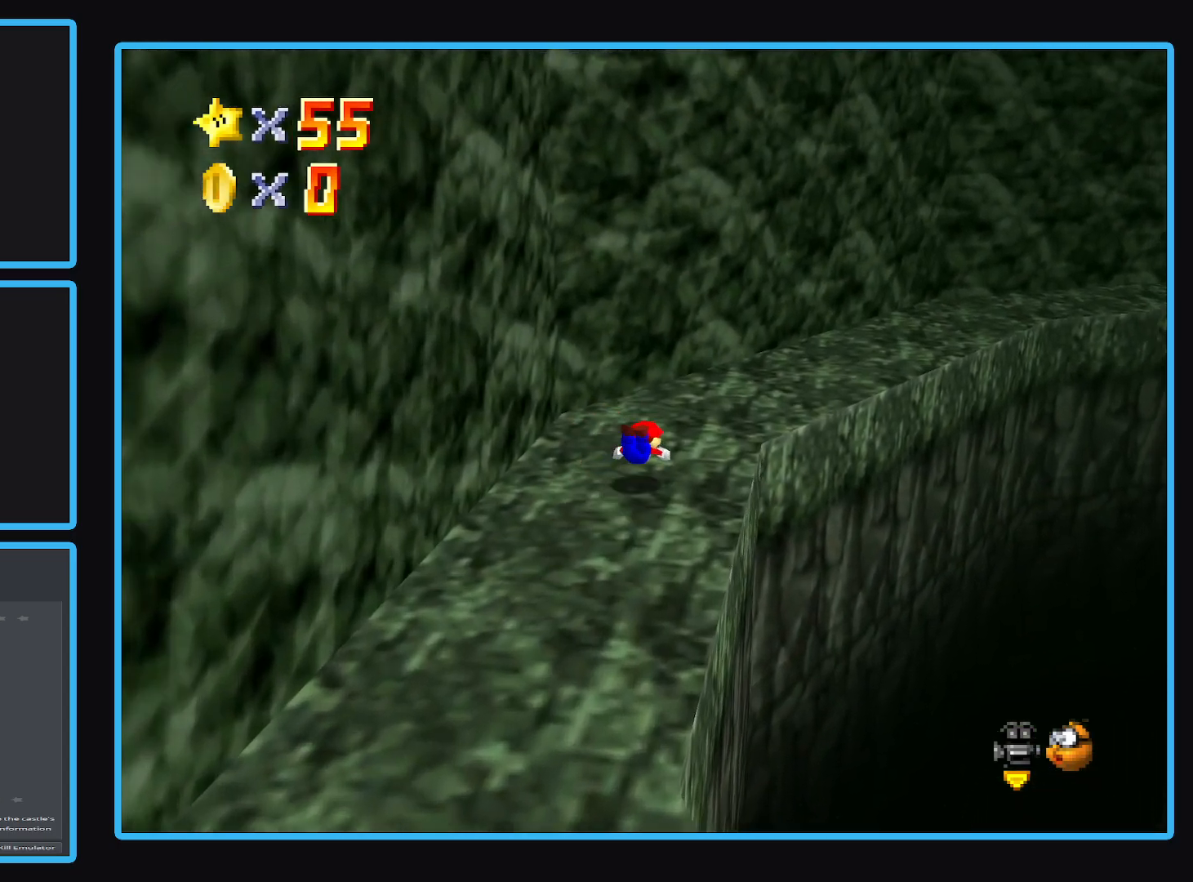
{"buttons": ["Y"], "left_stick": "up-right", "right_stick": "center", "events": [[150, "A", "down"], [267, "A", "up"], [400, "Y", "down"]]}
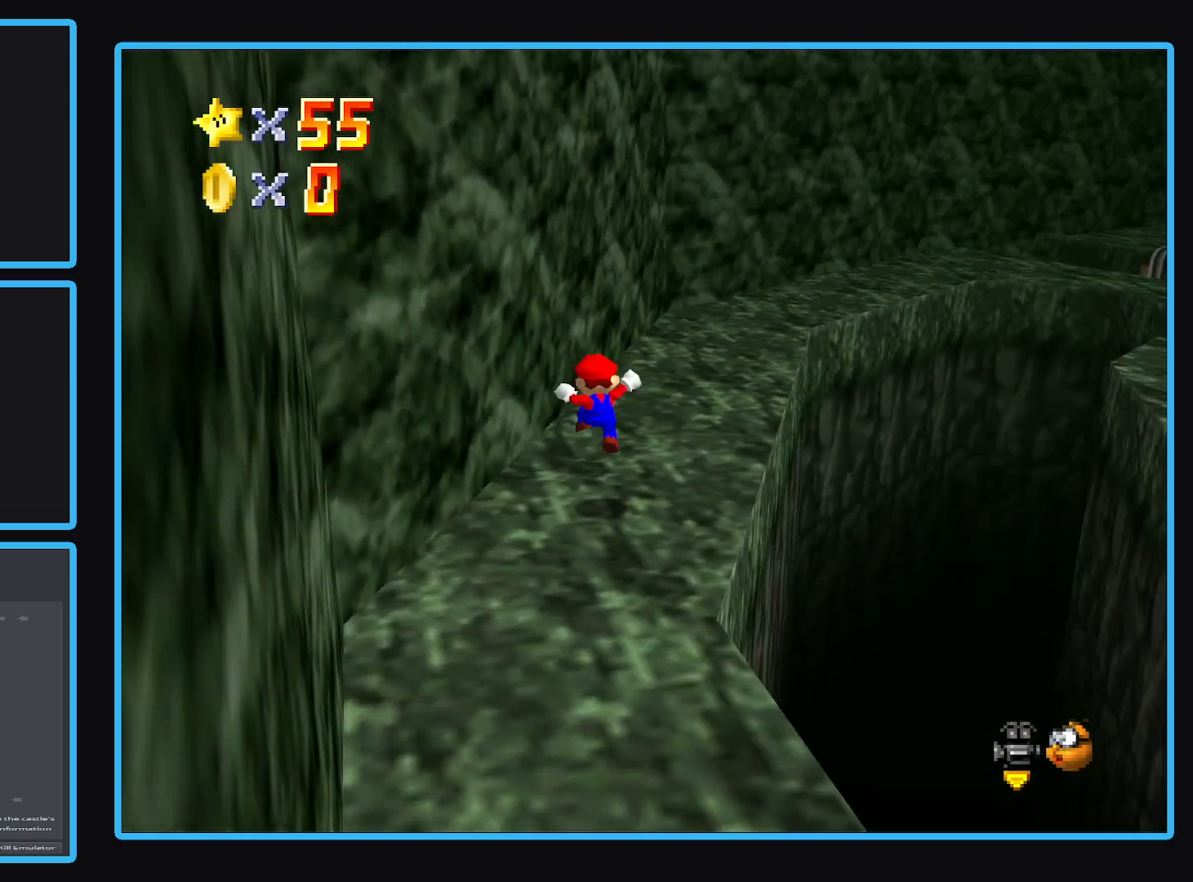
{"buttons": ["X"], "left_stick": "up", "right_stick": "center", "events": [[17, "Y", "up"], [133, "left_stick", "up"], [417, "X", "down"]]}
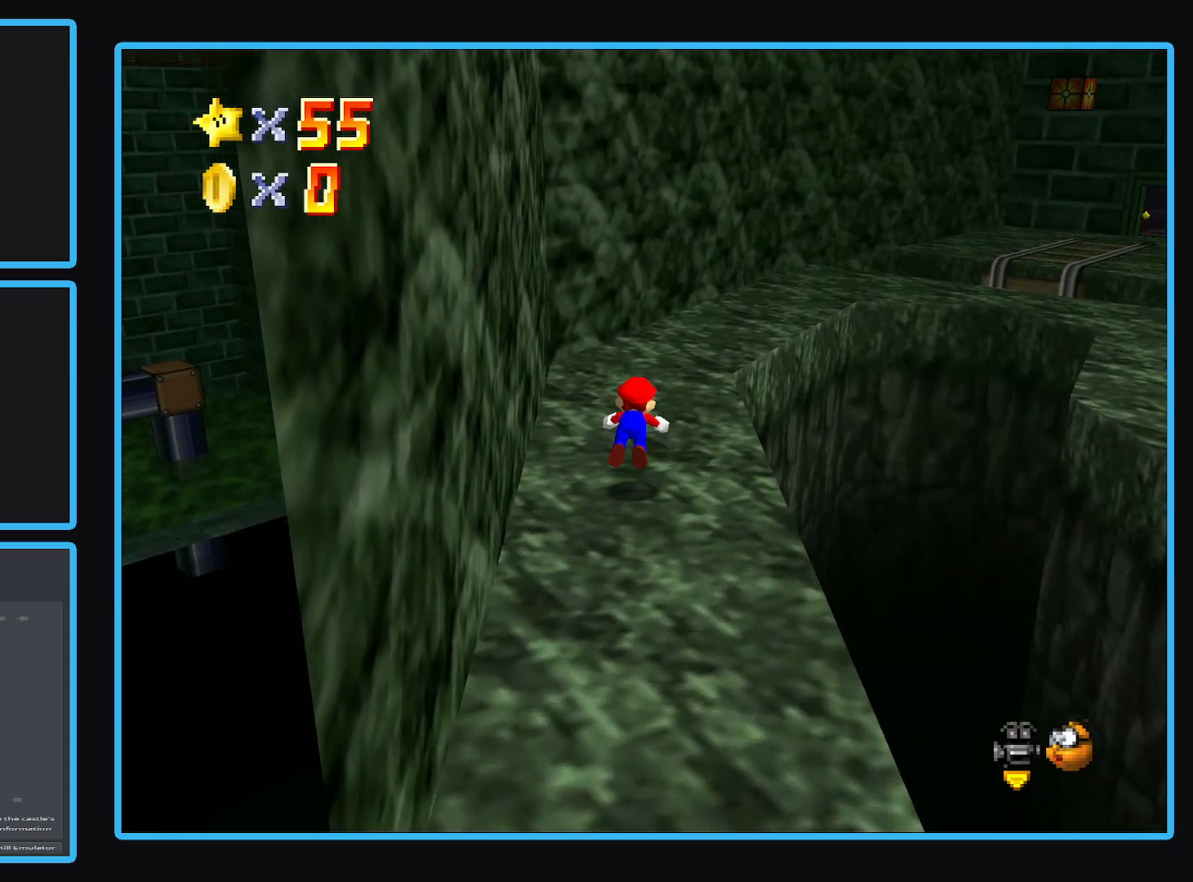
{"buttons": [], "left_stick": "up-right", "right_stick": "center", "events": [[83, "X", "up"], [233, "left_stick", "up-right"], [333, "A", "down"], [433, "A", "up"]]}
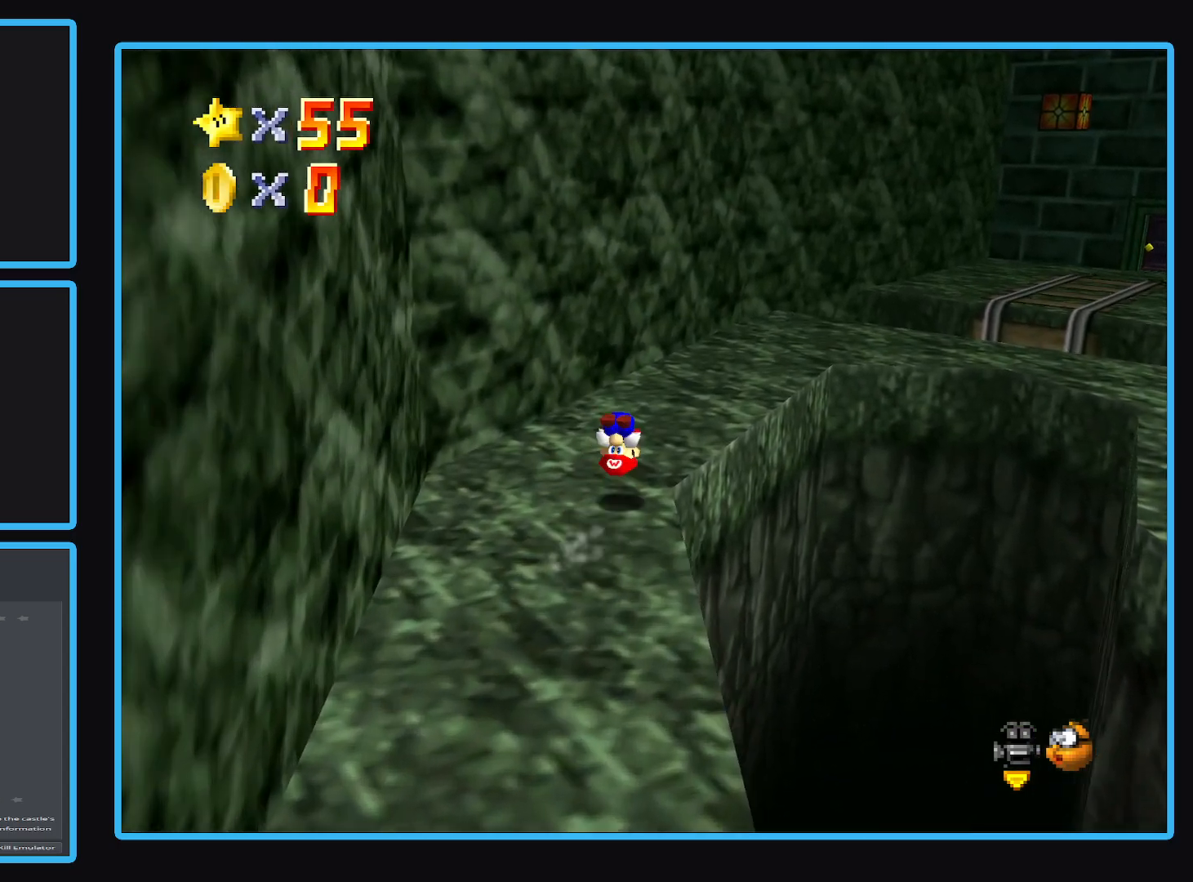
{"buttons": [], "left_stick": "up", "right_stick": "center", "events": [[33, "left_stick", "up"], [100, "Y", "down"], [167, "Y", "up"]]}
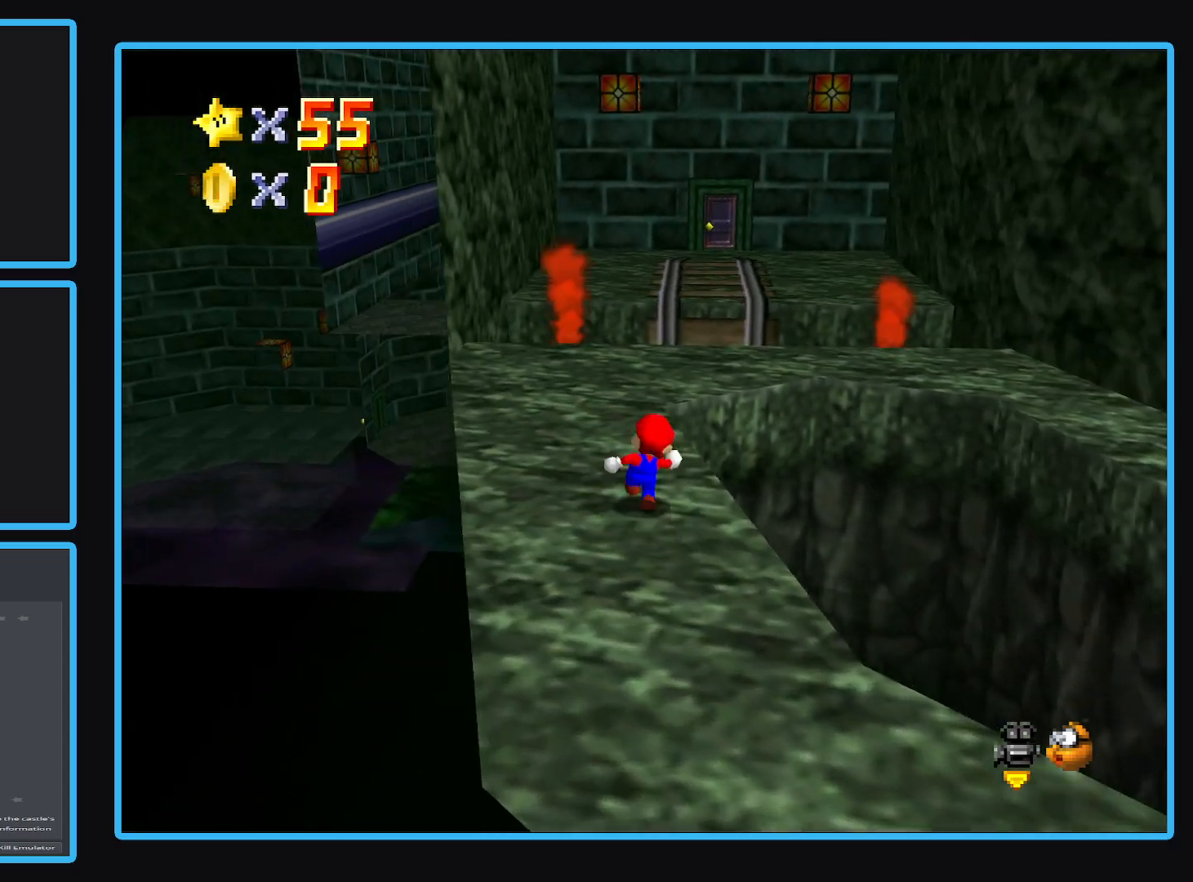
{"buttons": ["L2"], "left_stick": "up", "right_stick": "center", "events": [[433, "L2", "down"]]}
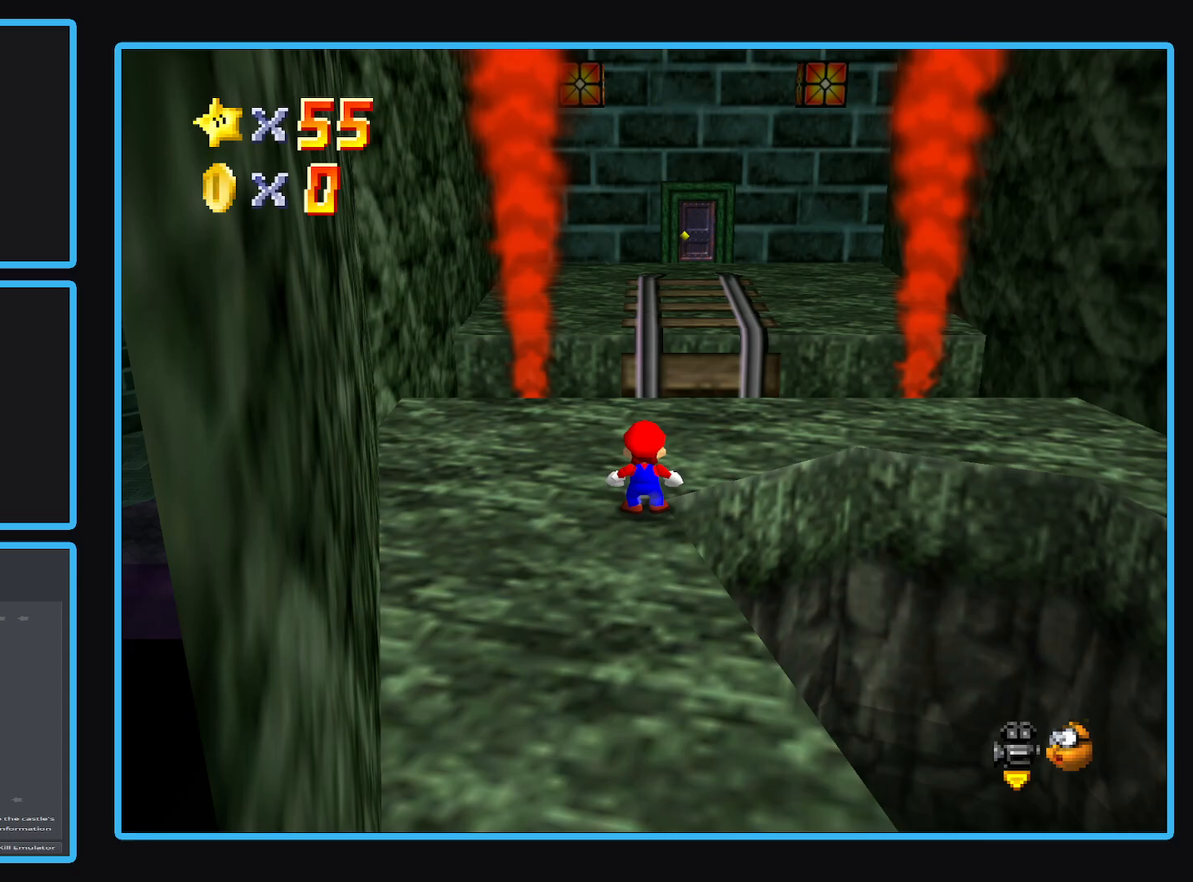
{"buttons": [], "left_stick": "up-right", "right_stick": "center", "events": [[17, "A", "down"], [217, "L2", "up"], [233, "left_stick", "up-right"], [400, "A", "up"]]}
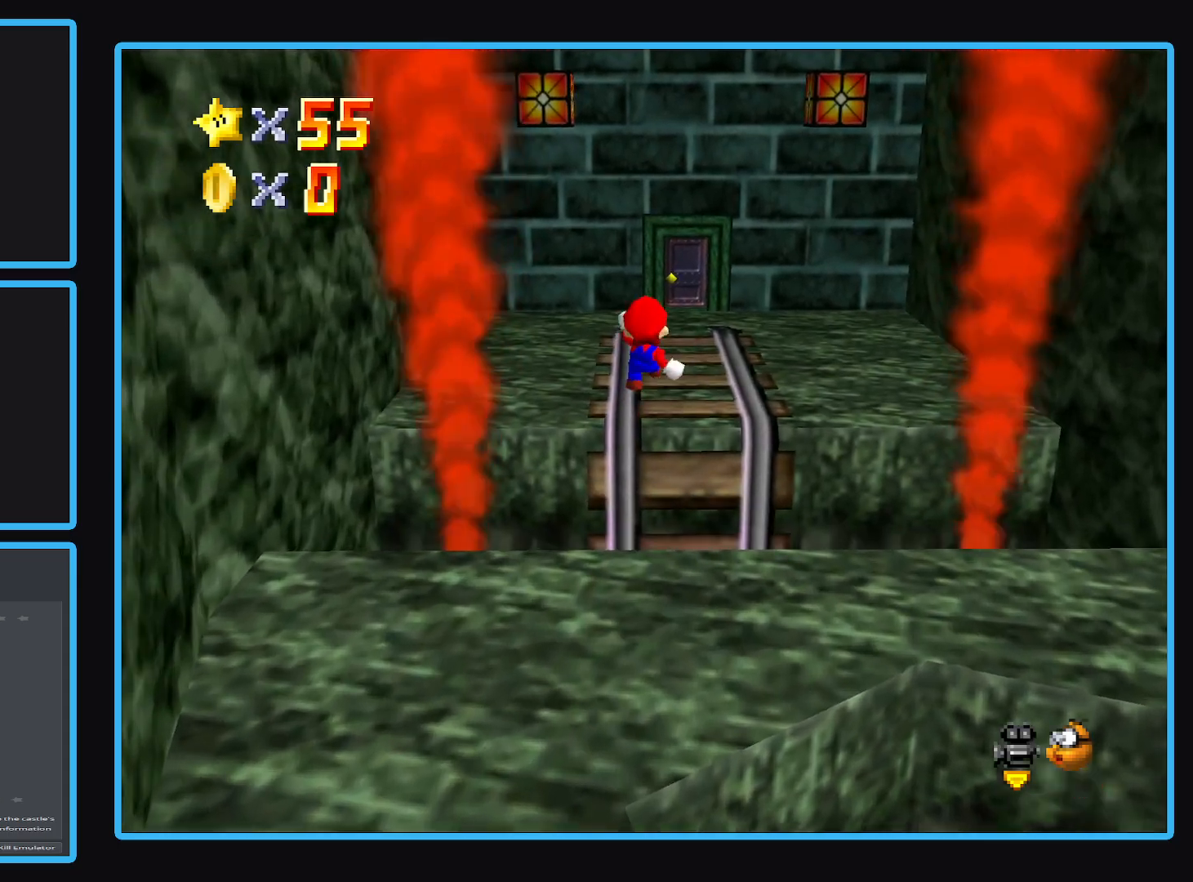
{"buttons": [], "left_stick": "up-right", "right_stick": "center", "events": []}
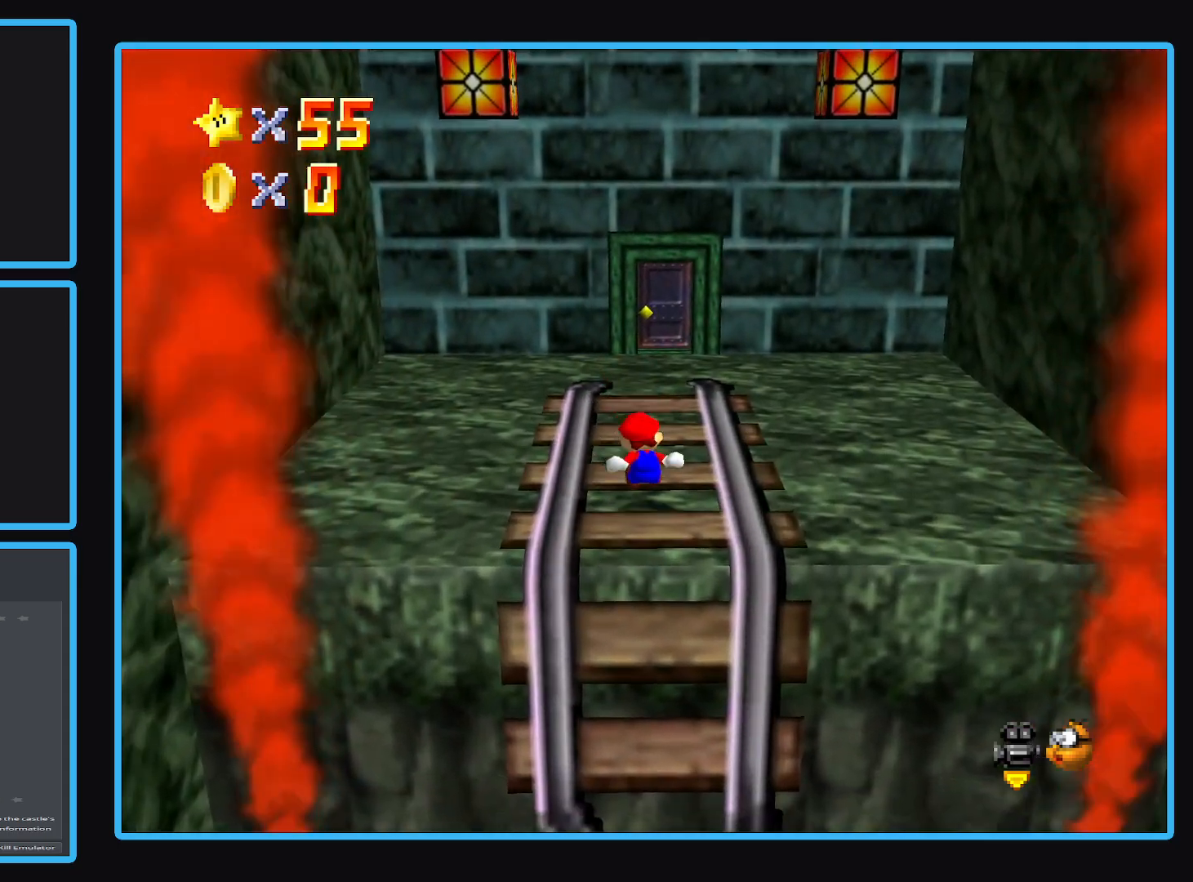
{"buttons": [], "left_stick": "up", "right_stick": "center", "events": [[250, "left_stick", "up"]]}
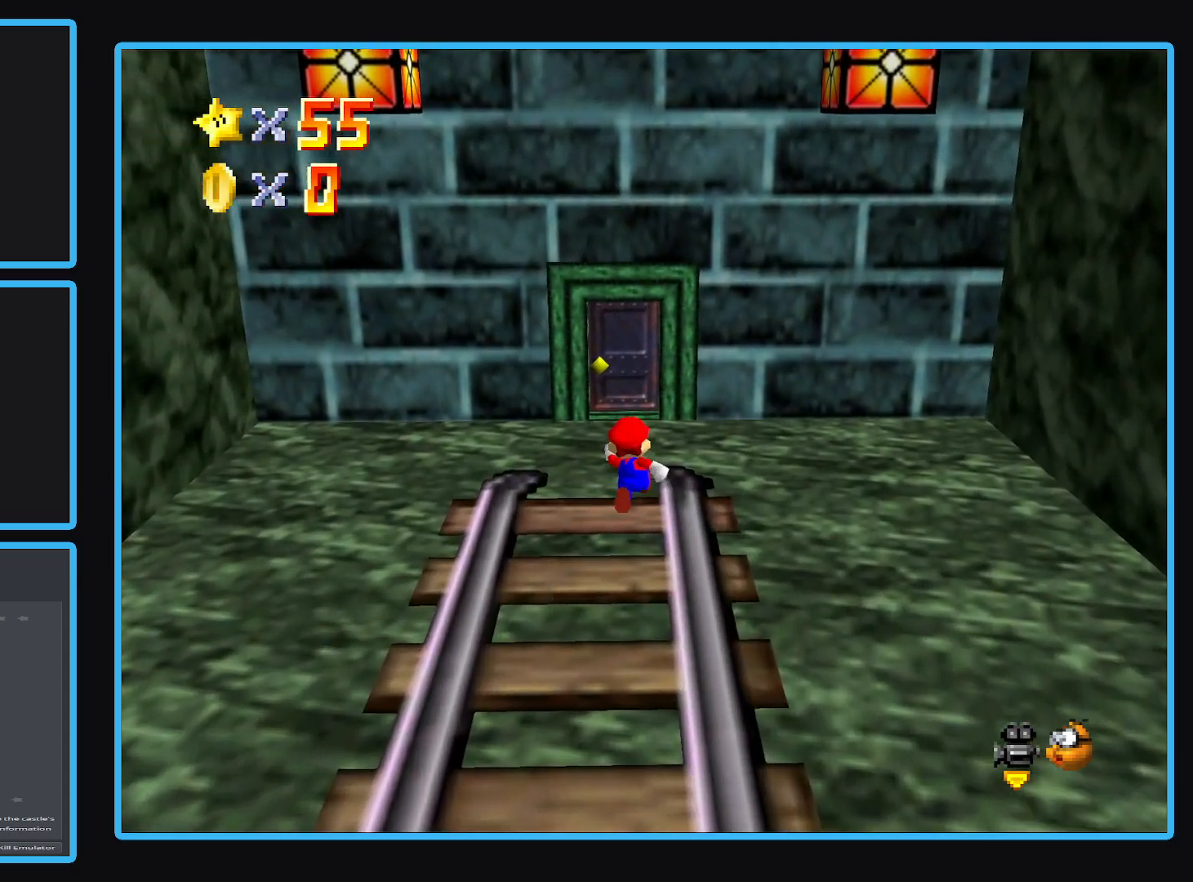
{"buttons": [], "left_stick": "up", "right_stick": "center", "events": []}
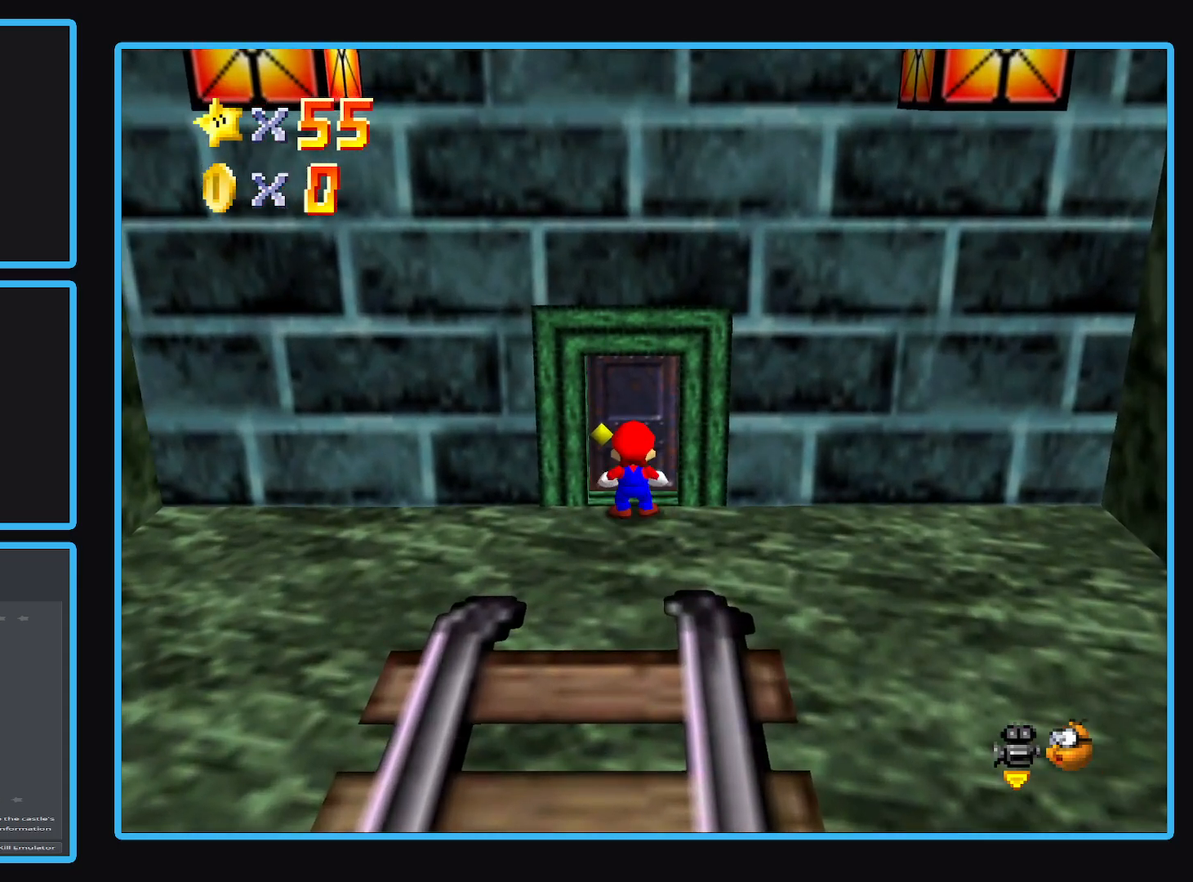
{"buttons": [], "left_stick": "up", "right_stick": "center", "events": []}
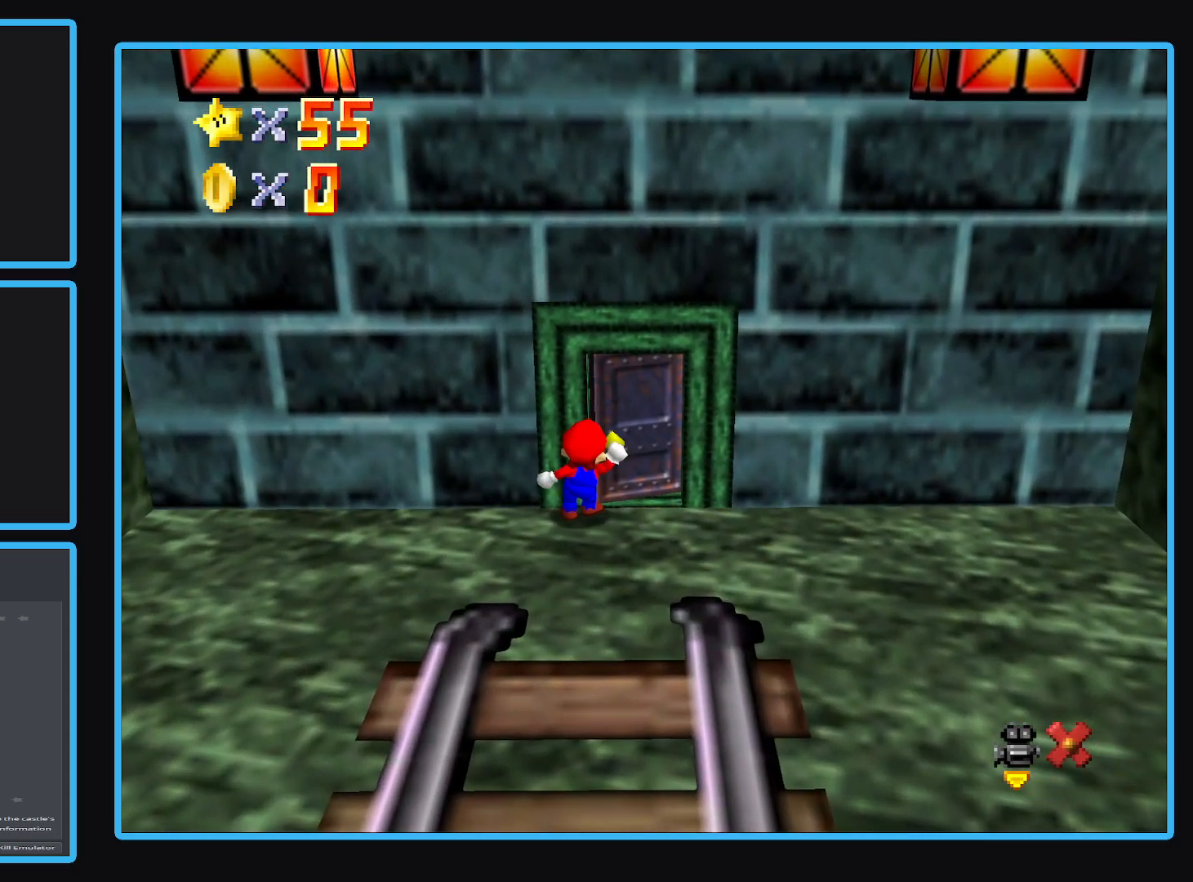
{"buttons": [], "left_stick": "up", "right_stick": "center", "events": []}
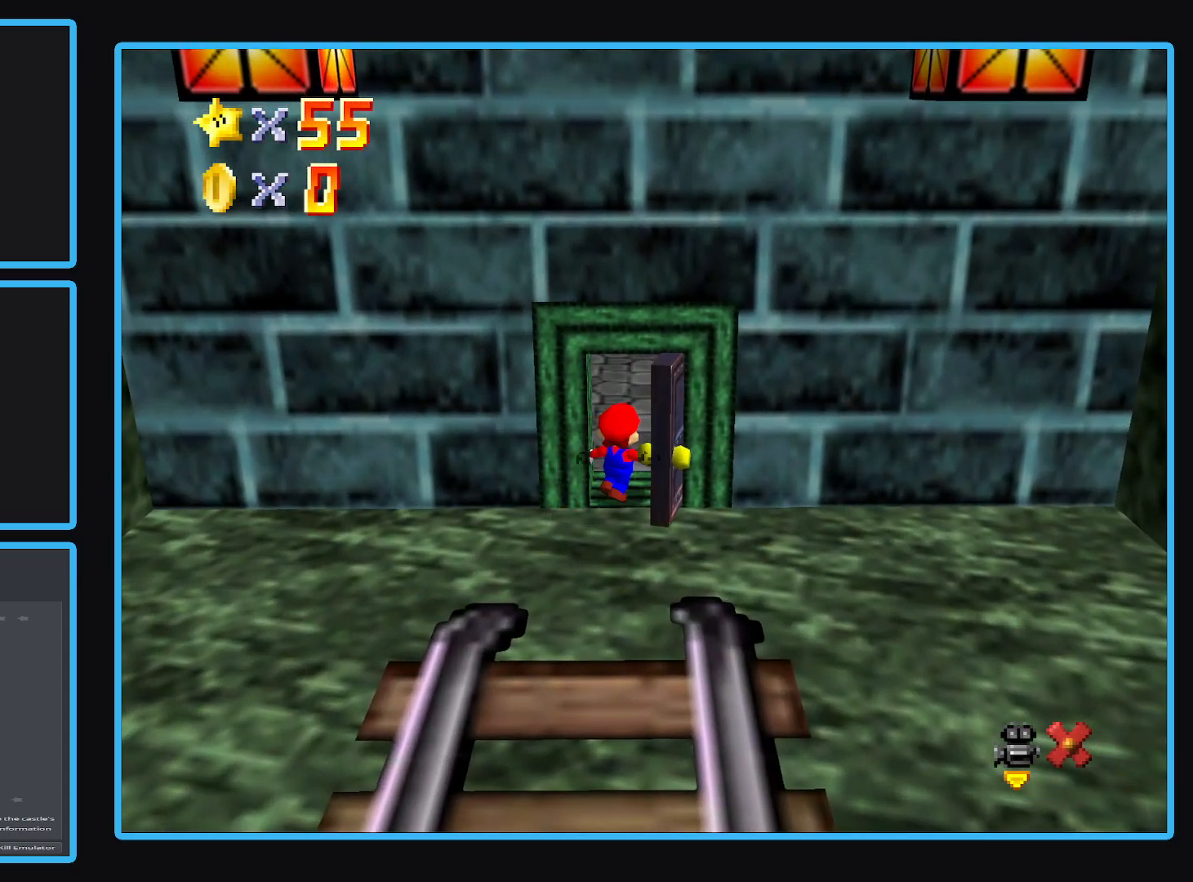
{"buttons": [], "left_stick": "up", "right_stick": "center", "events": []}
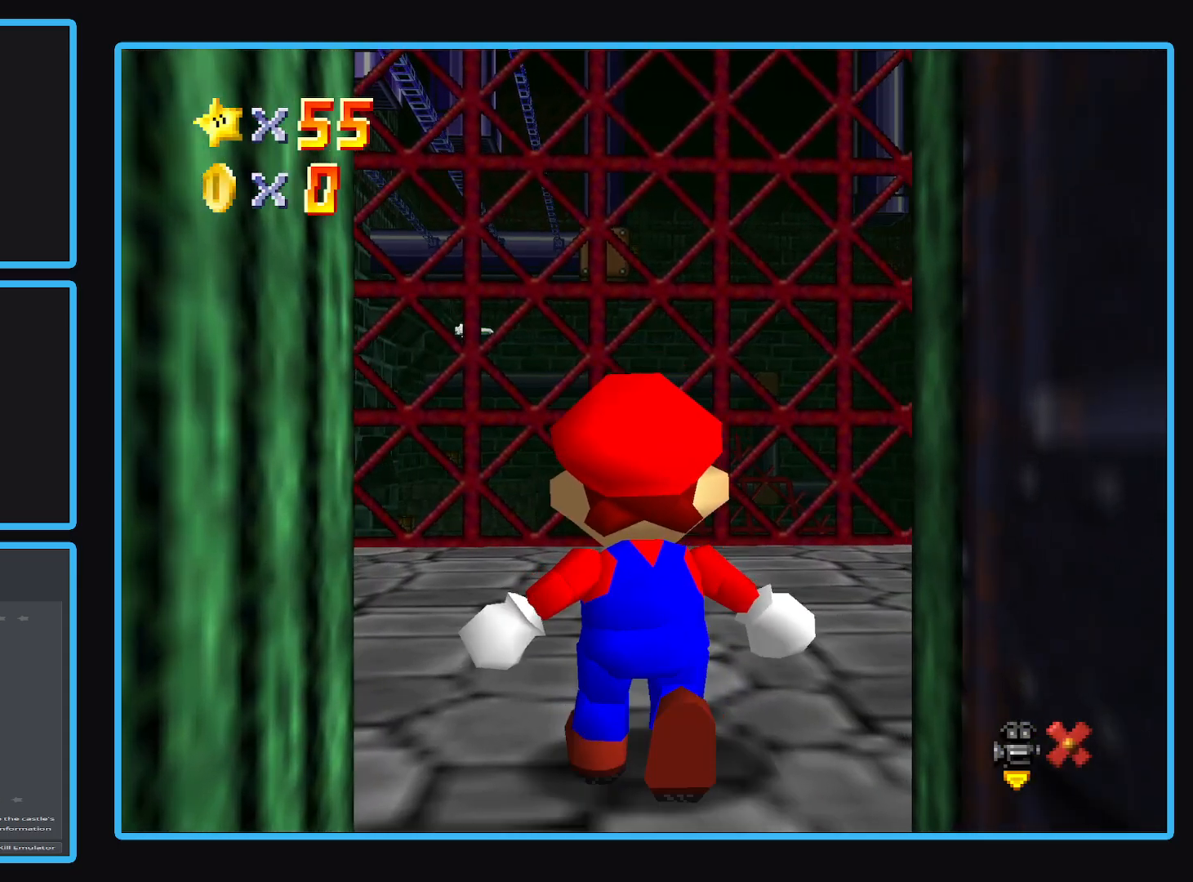
{"buttons": [], "left_stick": "up-left", "right_stick": "center", "events": [[283, "left_stick", "up-left"]]}
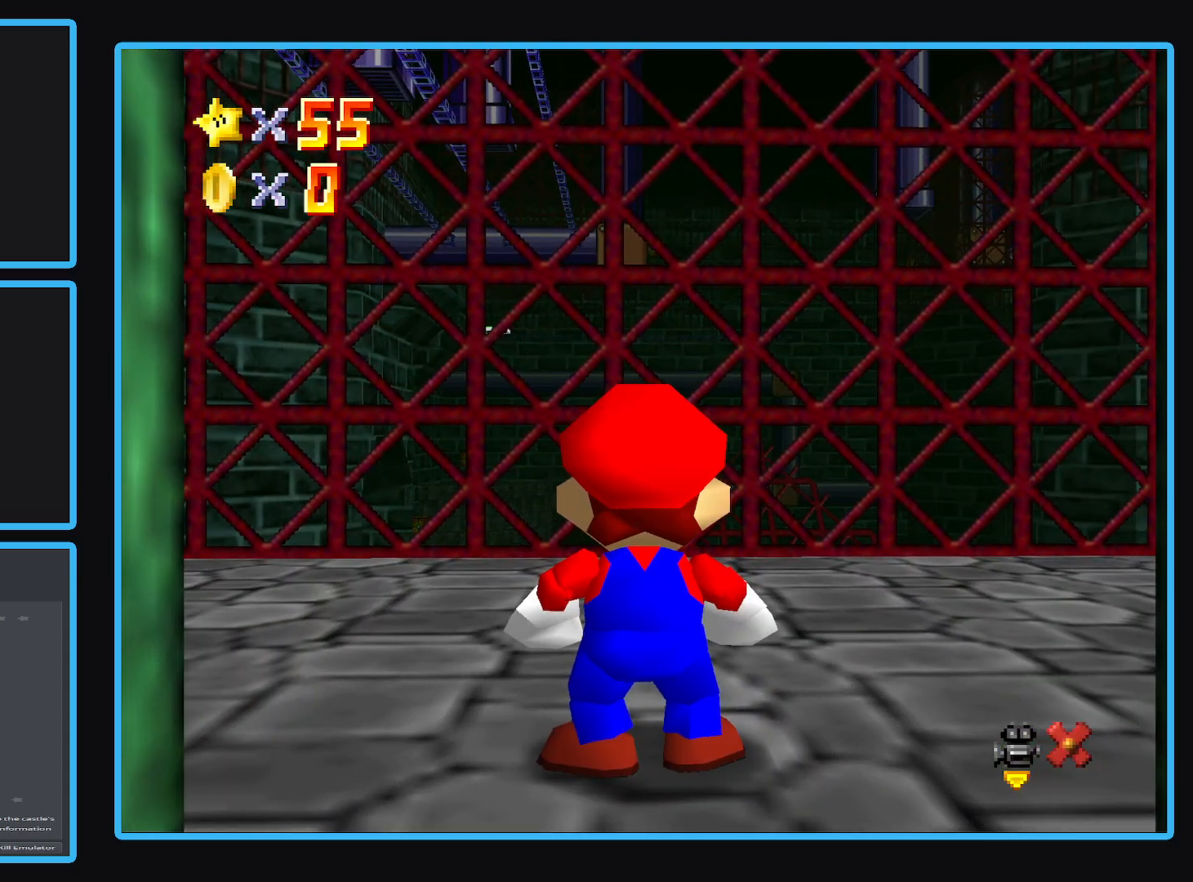
{"buttons": [], "left_stick": "up-left", "right_stick": "center", "events": []}
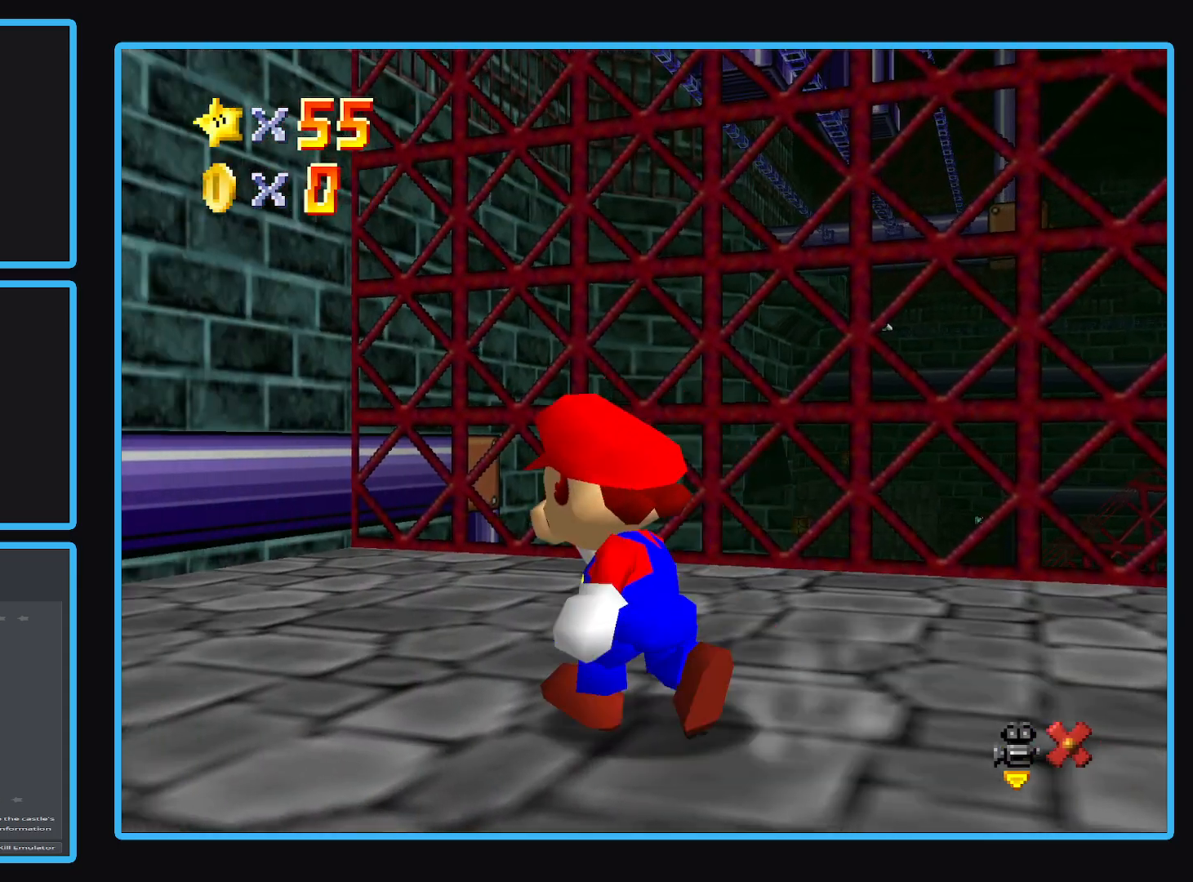
{"buttons": [], "left_stick": "up-left", "right_stick": "center", "events": []}
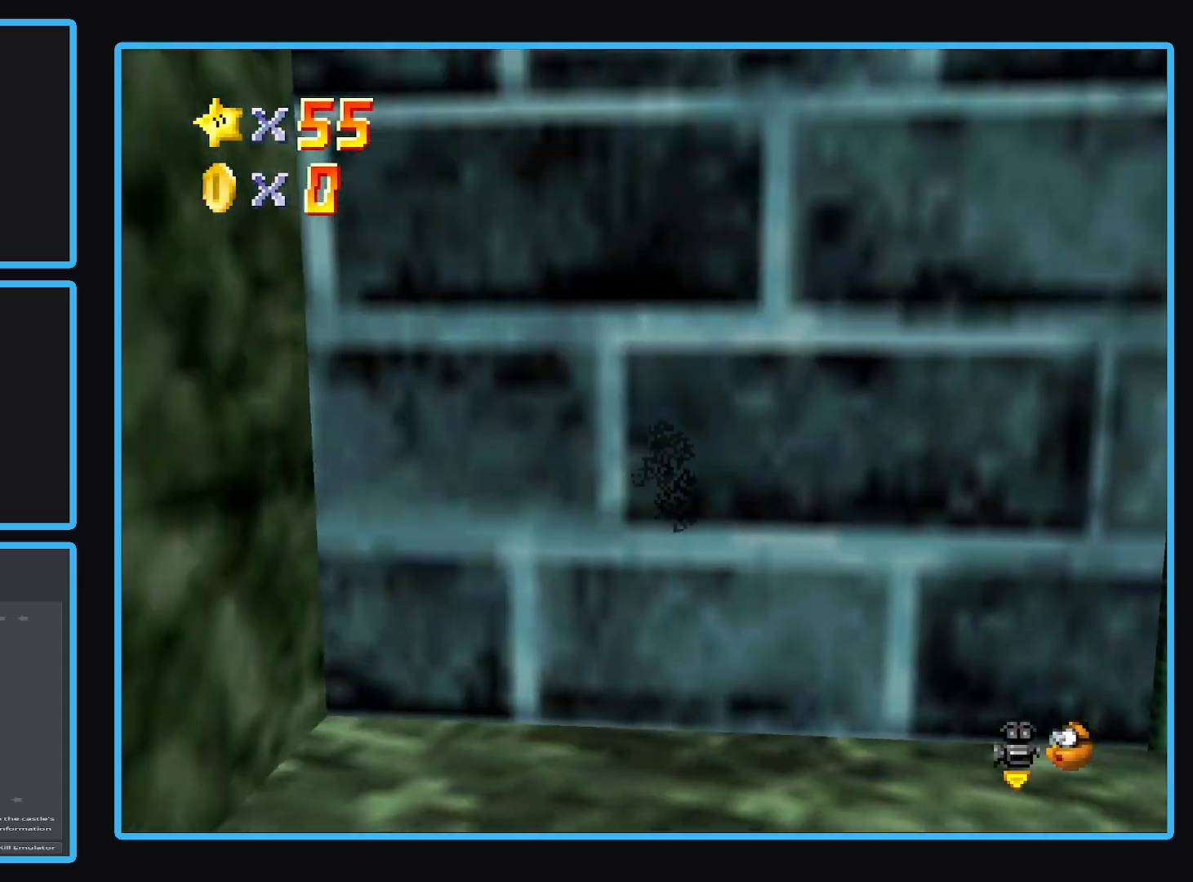
{"buttons": [], "left_stick": "down-right", "right_stick": "center", "events": [[83, "A", "down"], [183, "A", "up"], [267, "left_stick", "down-right"], [317, "Y", "down"], [433, "Y", "up"]]}
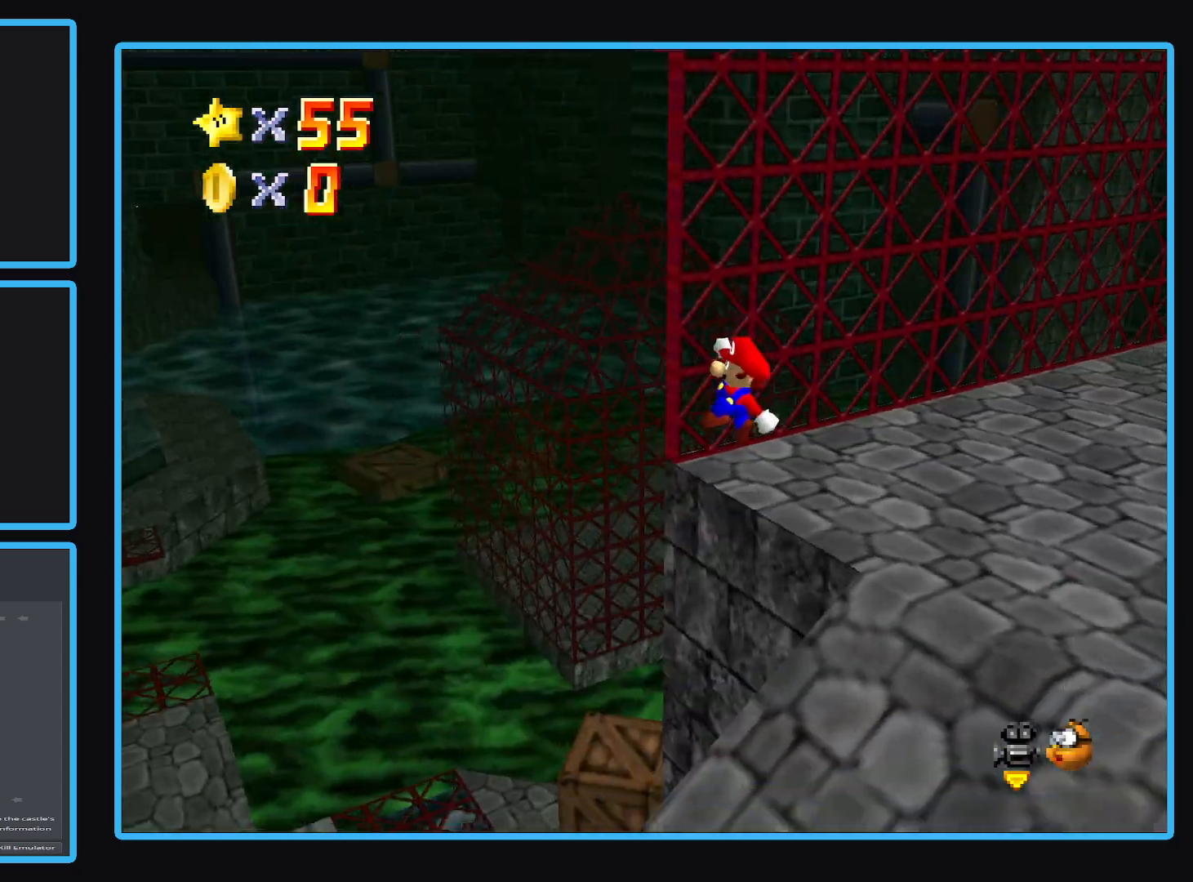
{"buttons": [], "left_stick": "up-left", "right_stick": "center", "events": [[83, "Y", "down"], [100, "left_stick", "center"], [200, "Y", "up"], [200, "left_stick", "left"], [333, "left_stick", "down-left"], [467, "left_stick", "up-left"]]}
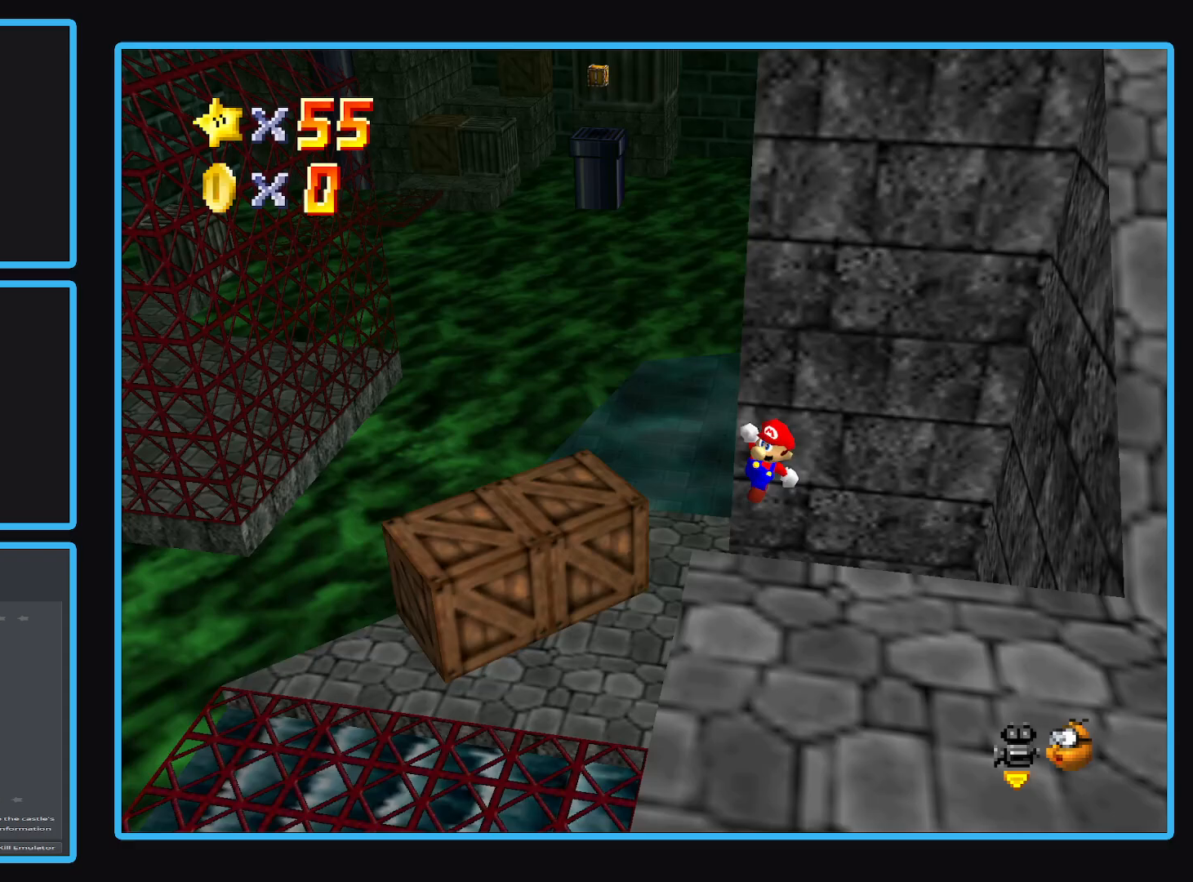
{"buttons": [], "left_stick": "up-left", "right_stick": "center", "events": [[117, "left_stick", "up"], [233, "A", "down"], [233, "X", "down"], [317, "left_stick", "up-left"], [367, "A", "up"], [400, "X", "up"]]}
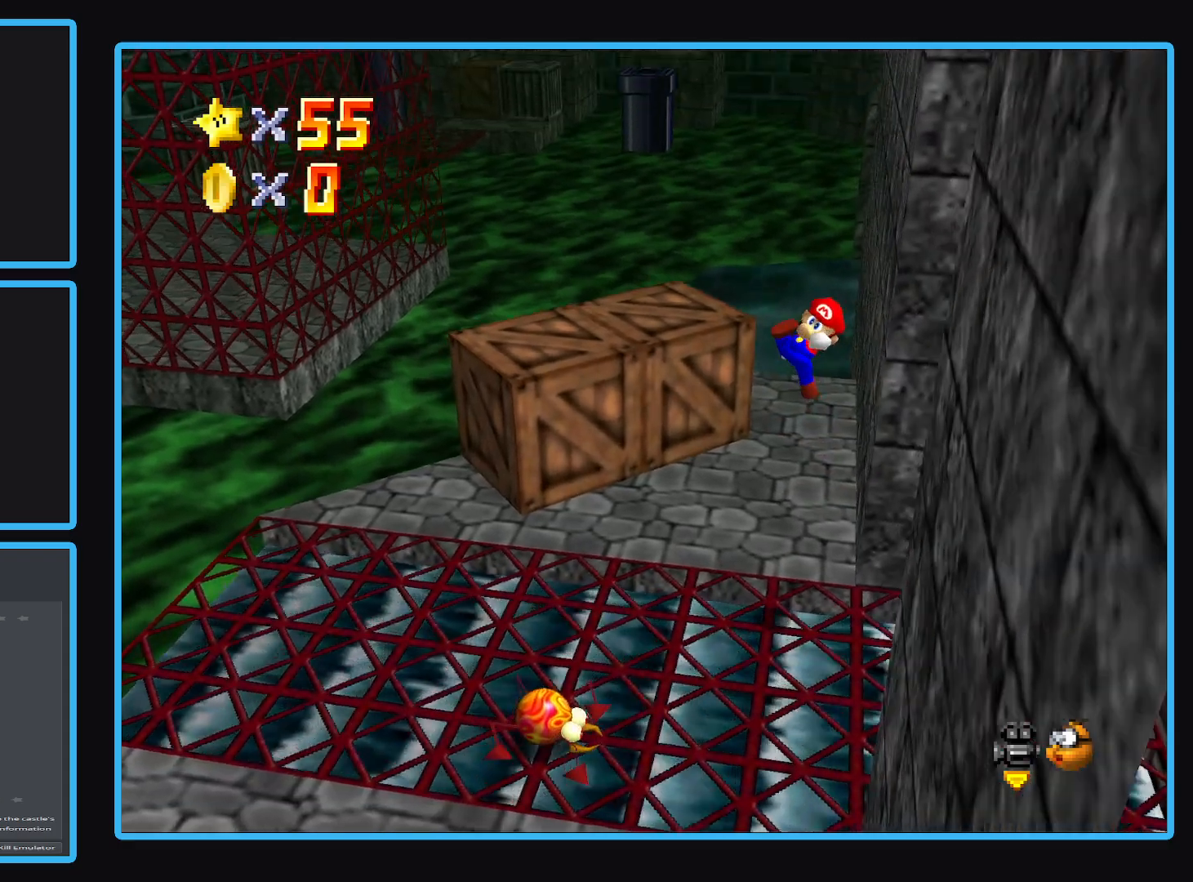
{"buttons": [], "left_stick": "up", "right_stick": "center", "events": [[33, "B", "down"], [150, "B", "up"], [250, "B", "down"], [350, "B", "up"], [467, "left_stick", "up"]]}
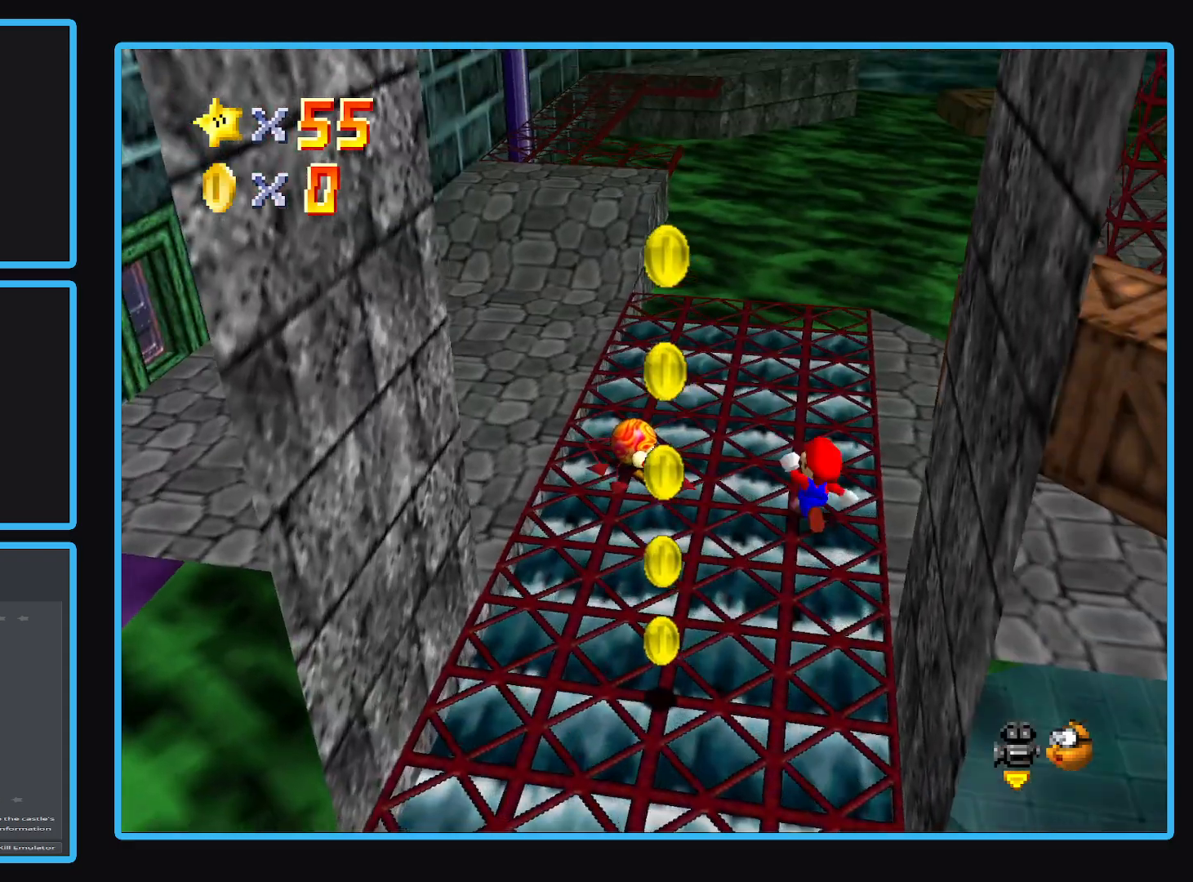
{"buttons": [], "left_stick": "up-left", "right_stick": "center", "events": [[450, "left_stick", "up-left"]]}
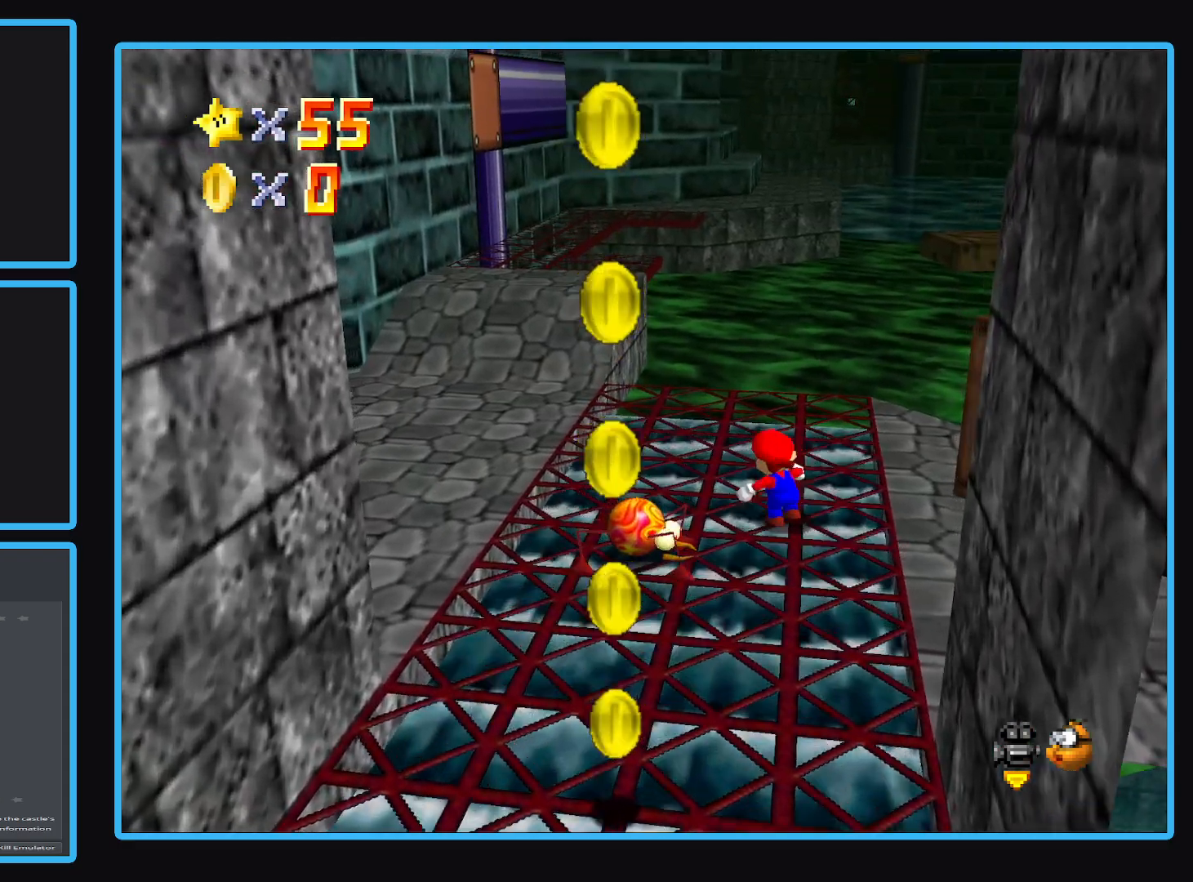
{"buttons": ["A", "L2"], "left_stick": "up-left", "right_stick": "center", "events": [[267, "L2", "down"], [350, "A", "down"]]}
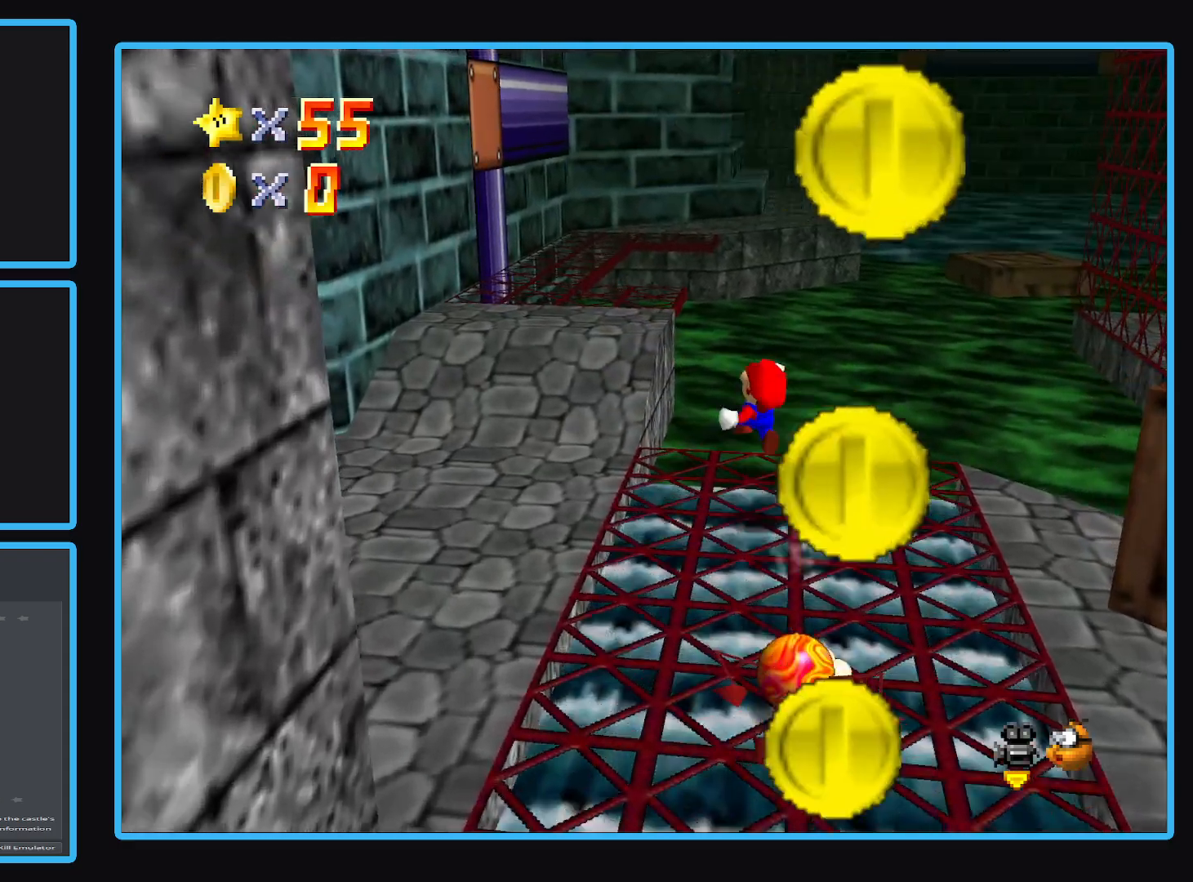
{"buttons": [], "left_stick": "up-left", "right_stick": "center", "events": [[50, "L2", "up"], [83, "A", "up"], [200, "left_stick", "left"], [367, "left_stick", "up-left"]]}
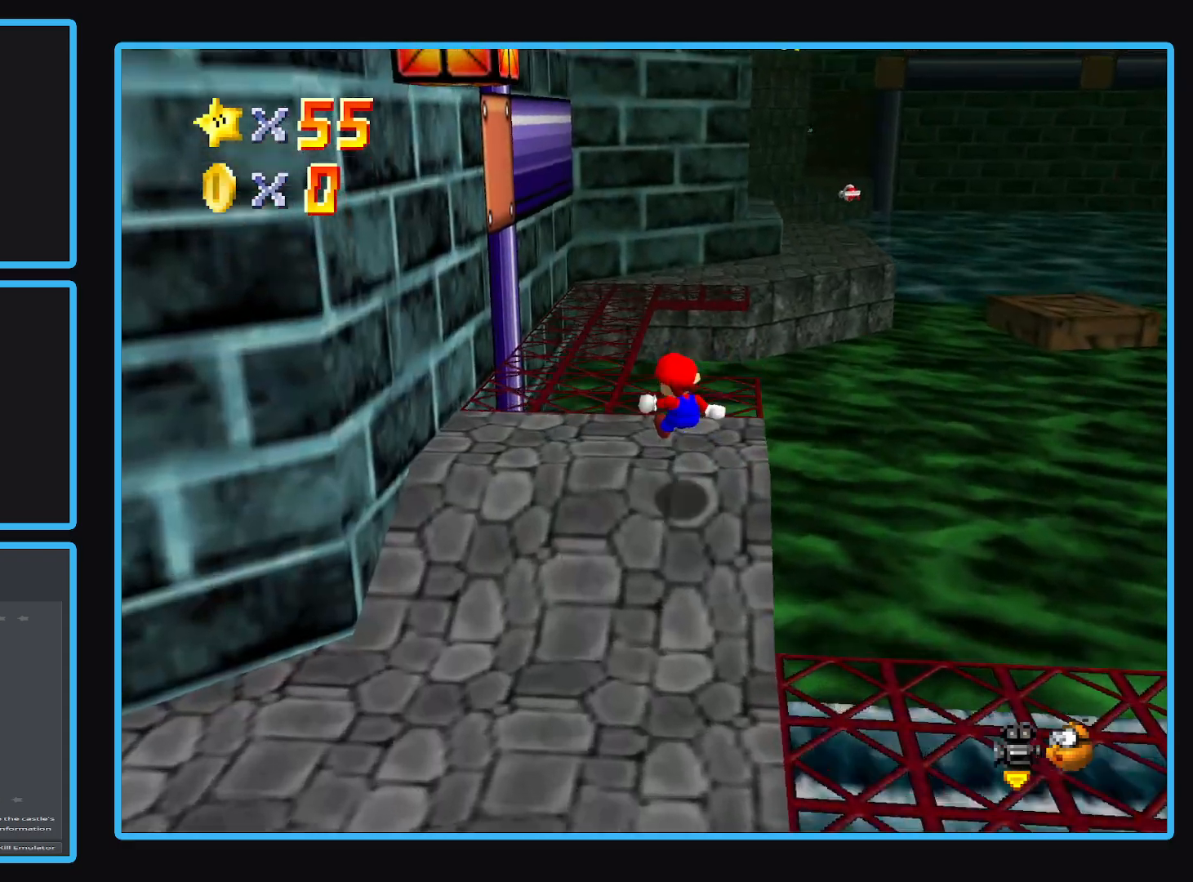
{"buttons": [], "left_stick": "up-left", "right_stick": "center", "events": []}
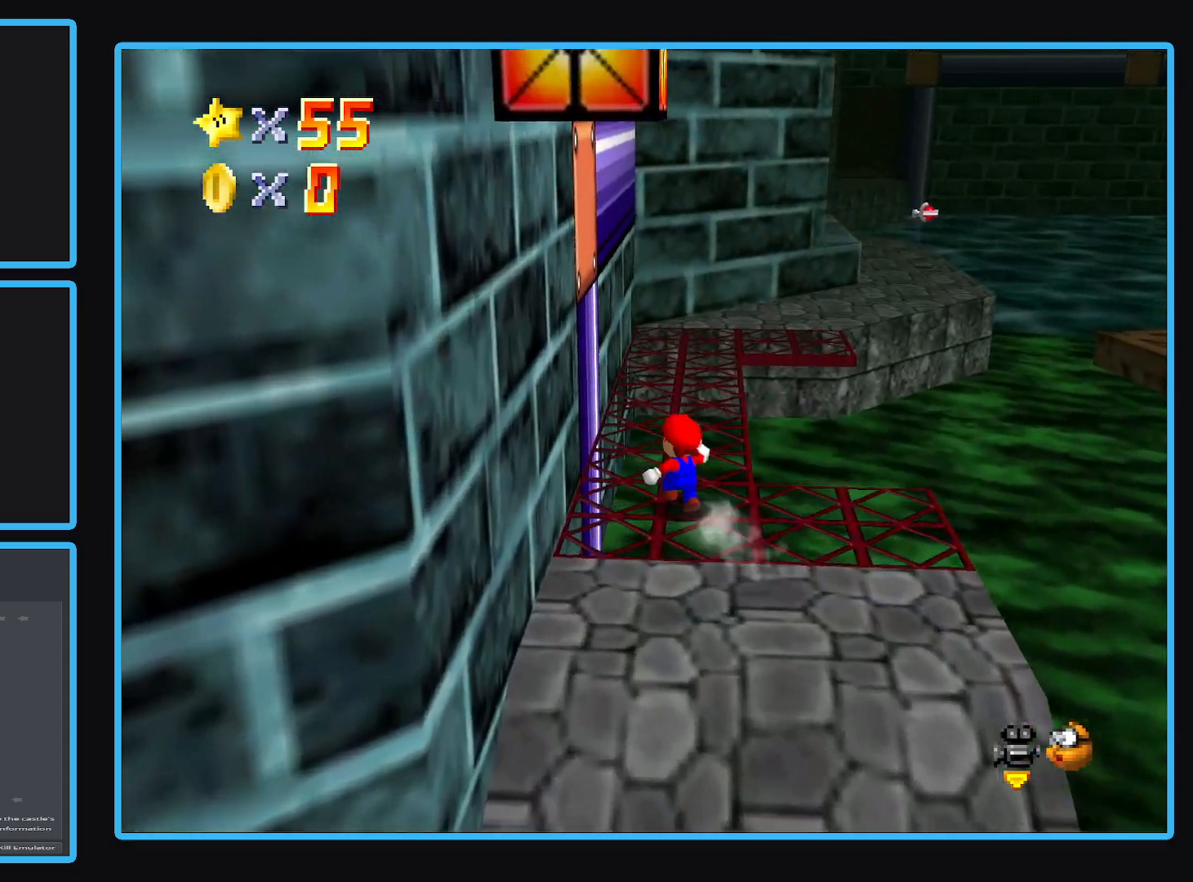
{"buttons": ["A", "L2"], "left_stick": "up-right", "right_stick": "center", "events": [[100, "left_stick", "up"], [300, "L2", "down"], [300, "left_stick", "up-right"], [367, "A", "down"]]}